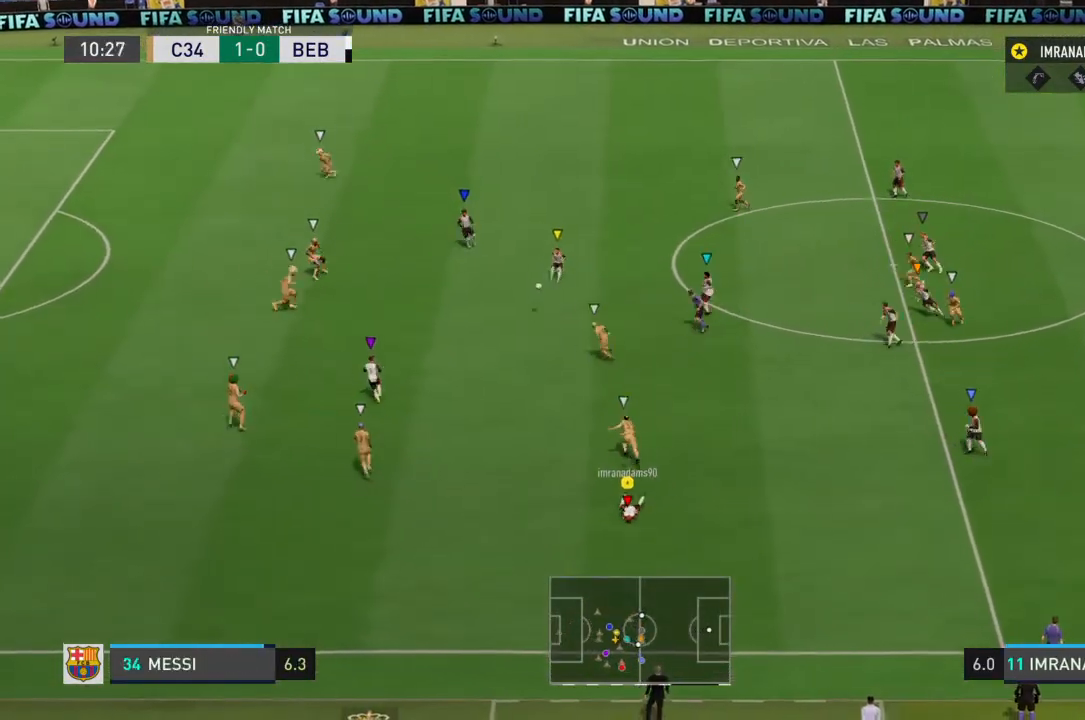
Gameplay with a controller (PlayStation layout); each line is a JSON object with the inputs held at the frame after it. "events" lists button and stick changes between this image and that frame as [ms after this image, input, new state], when the widget could be followed in between. Not read: L3 R3.
{"buttons": [], "left_stick": "left", "right_stick": "center", "events": [[400, "left_stick", "left"]]}
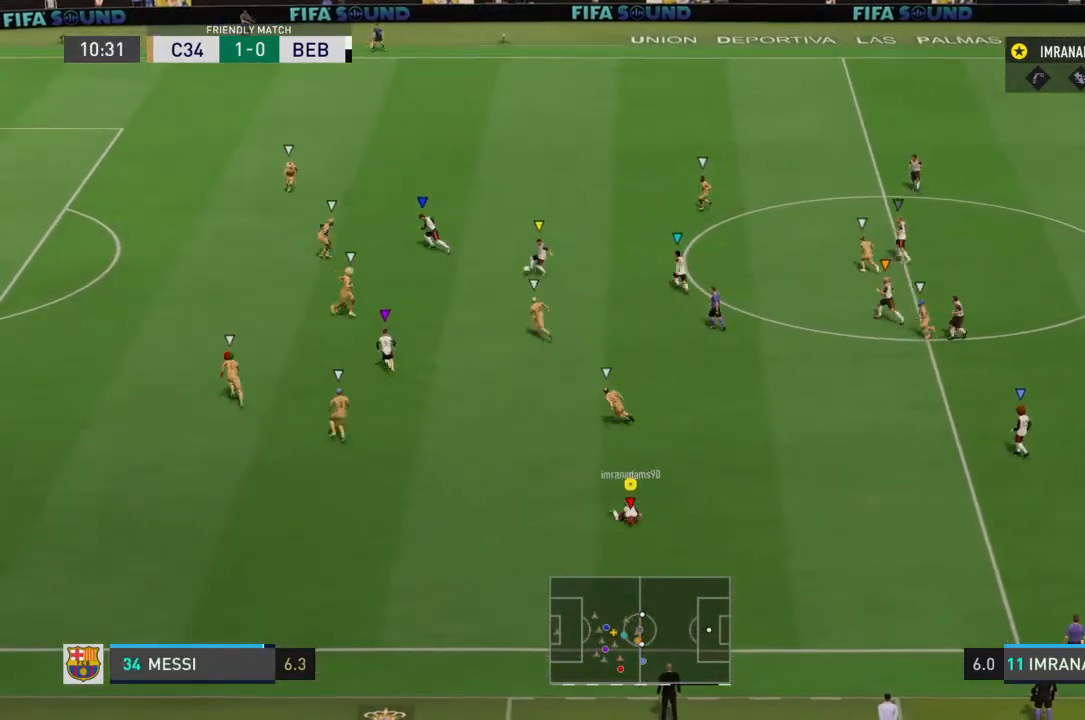
{"buttons": [], "left_stick": "left", "right_stick": "center", "events": []}
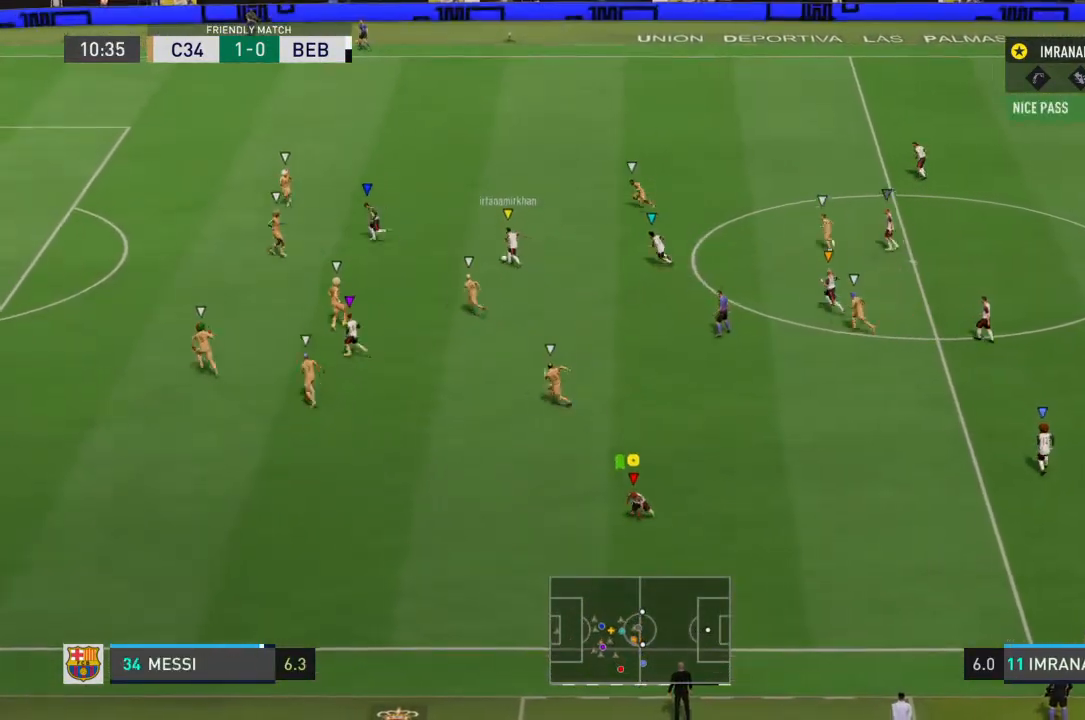
{"buttons": [], "left_stick": "left", "right_stick": "center", "events": []}
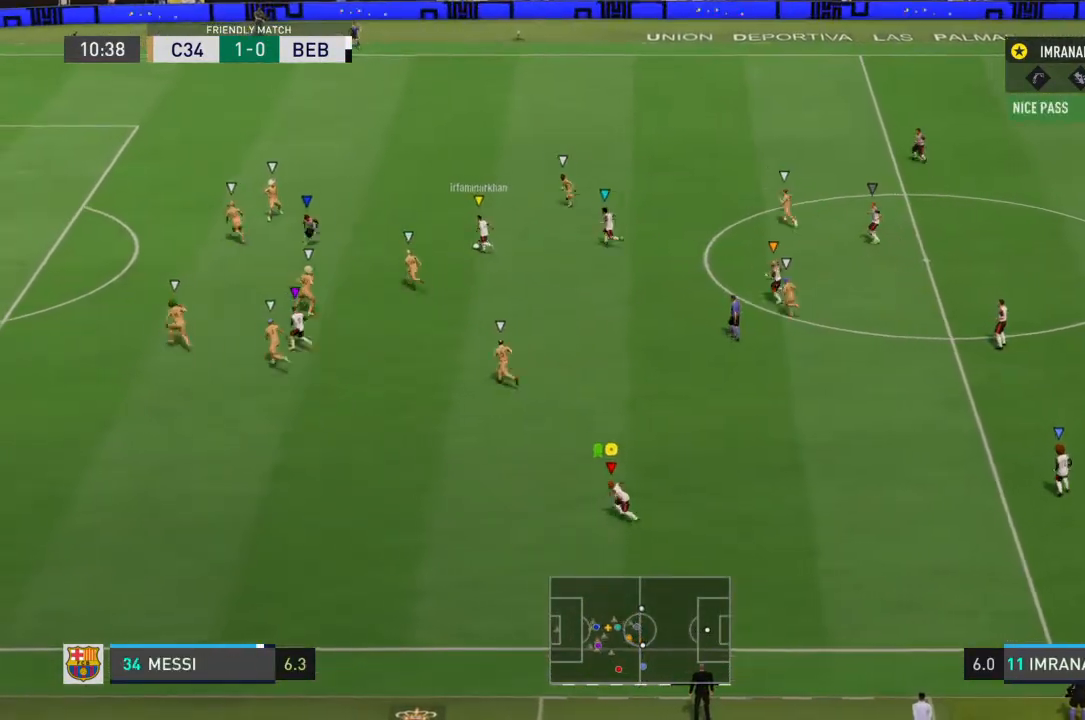
{"buttons": [], "left_stick": "left", "right_stick": "center", "events": []}
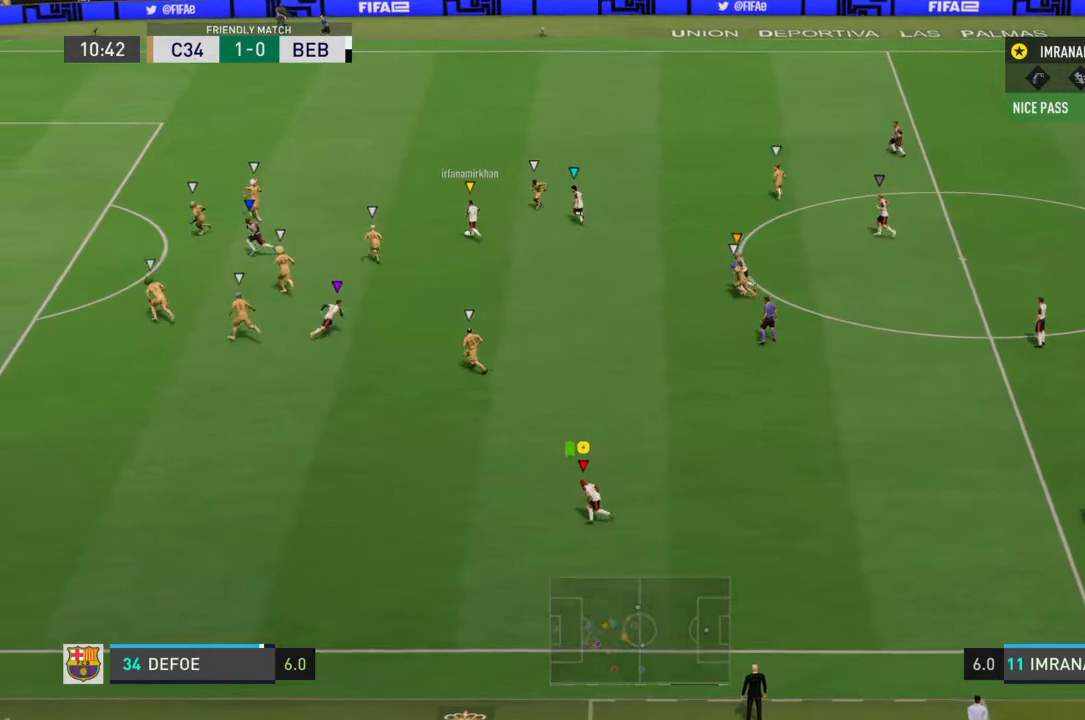
{"buttons": [], "left_stick": "left", "right_stick": "center", "events": []}
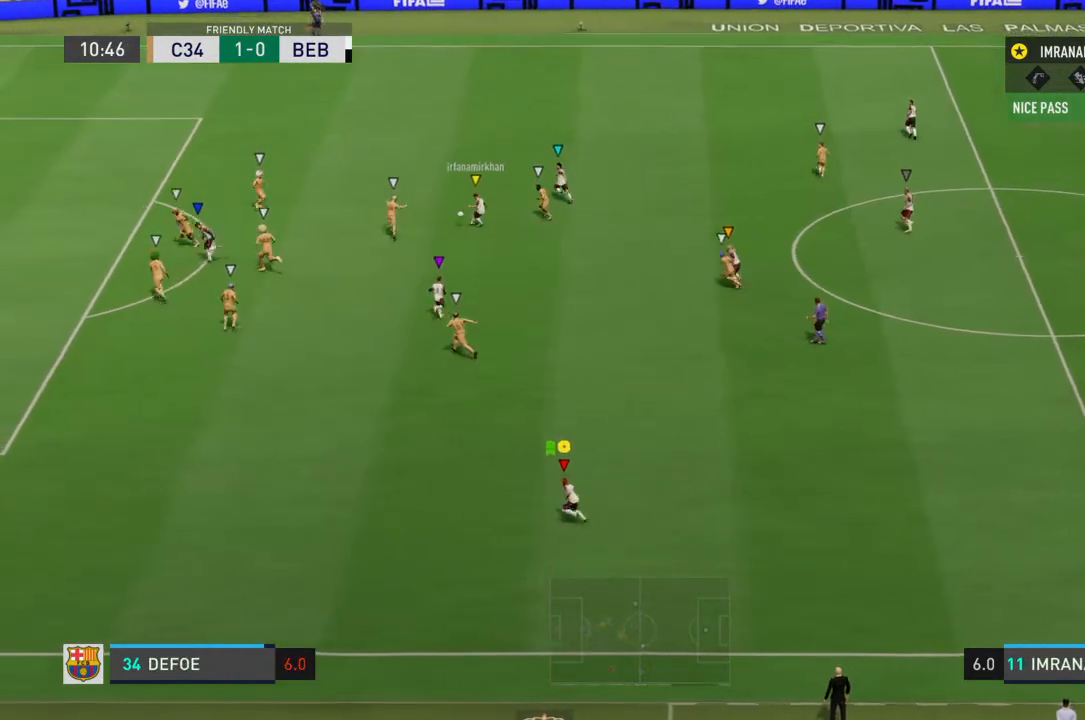
{"buttons": [], "left_stick": "left", "right_stick": "center", "events": []}
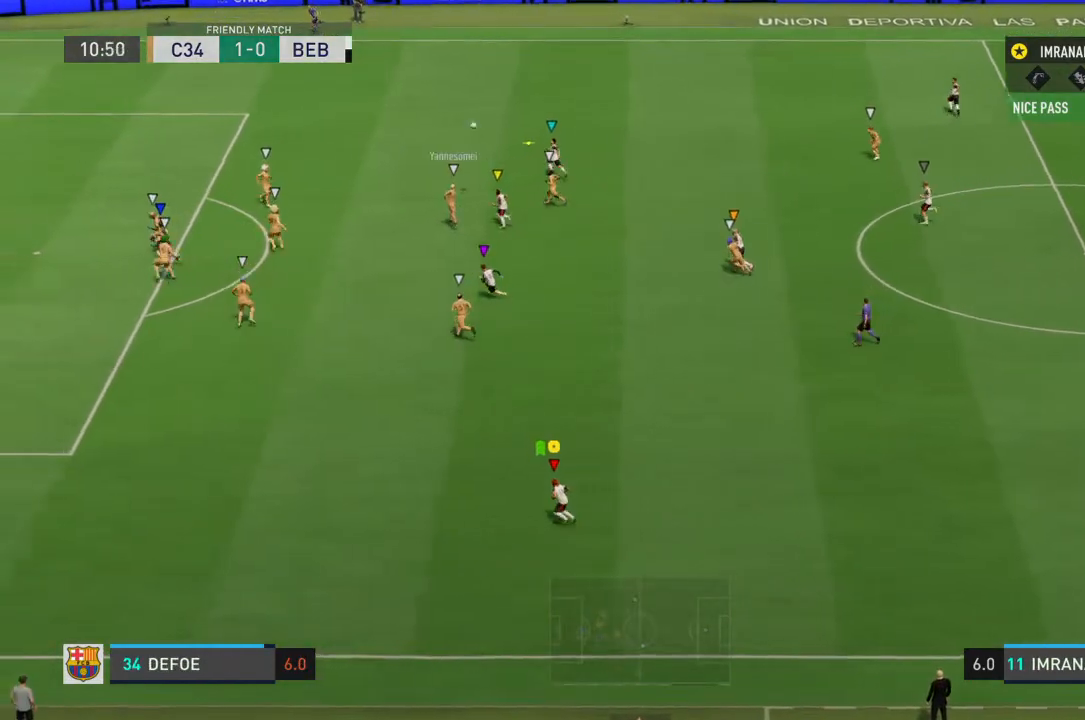
{"buttons": [], "left_stick": "up-left", "right_stick": "center", "events": [[467, "left_stick", "up-left"]]}
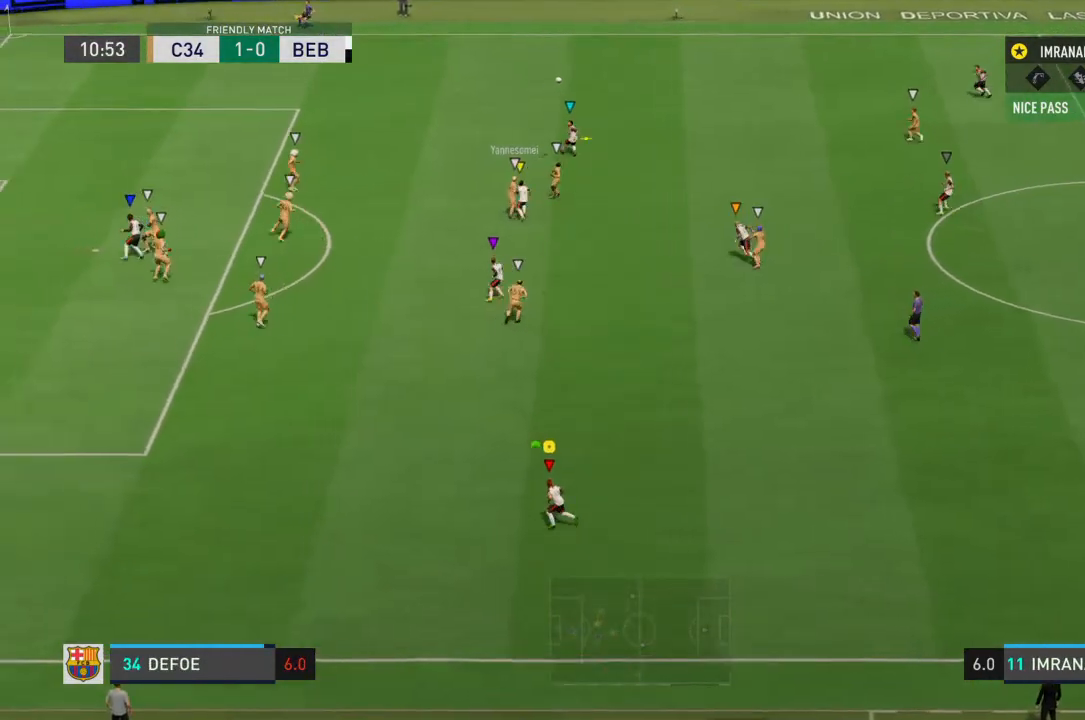
{"buttons": [], "left_stick": "center", "right_stick": "center", "events": [[233, "left_stick", "up"], [367, "left_stick", "center"]]}
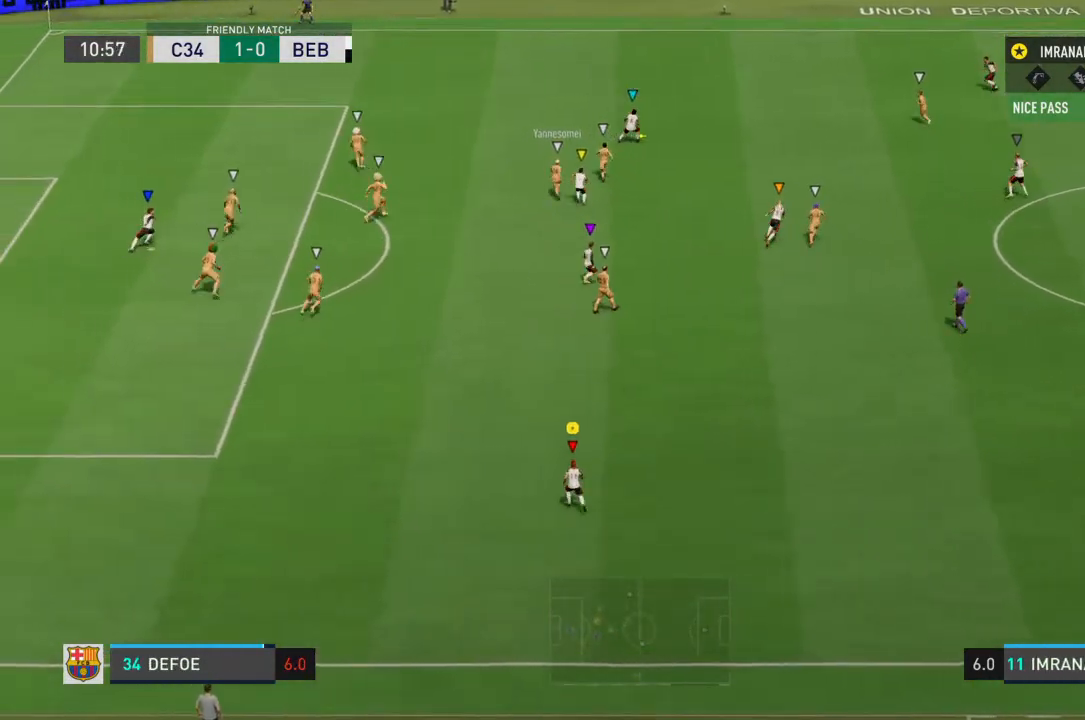
{"buttons": [], "left_stick": "up-left", "right_stick": "center", "events": [[133, "TRIANGLE", "down"], [133, "left_stick", "left"], [267, "TRIANGLE", "up"], [267, "left_stick", "up-left"]]}
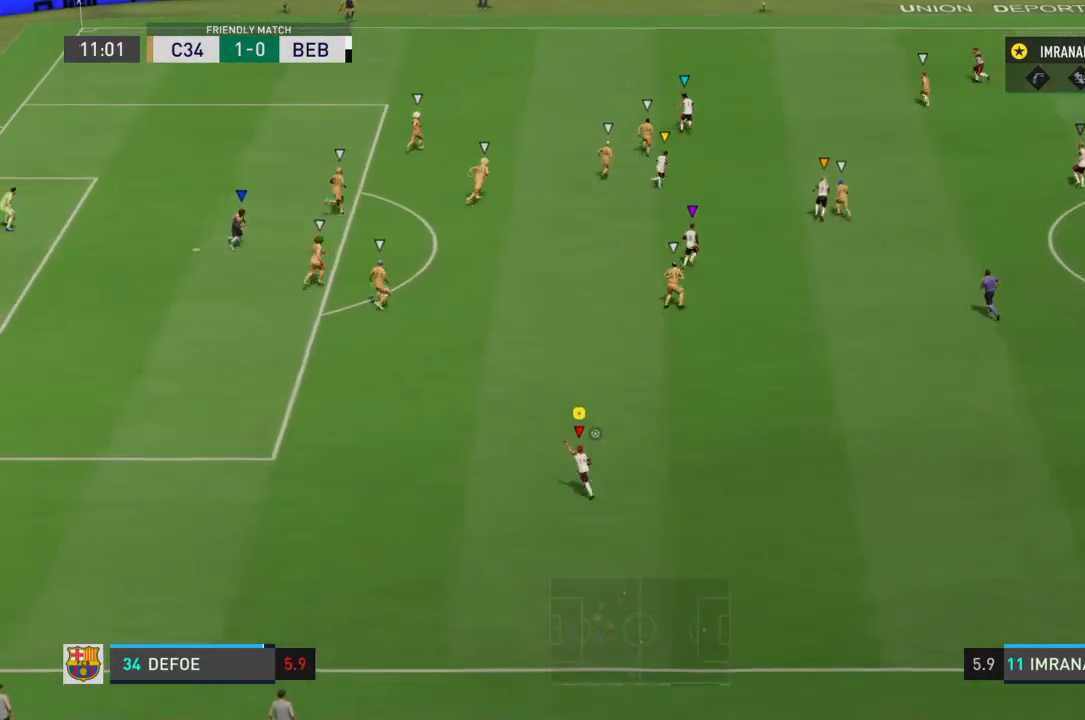
{"buttons": ["R1"], "left_stick": "up-left", "right_stick": "center", "events": [[167, "TRIANGLE", "down"], [333, "TRIANGLE", "up"], [433, "R1", "down"]]}
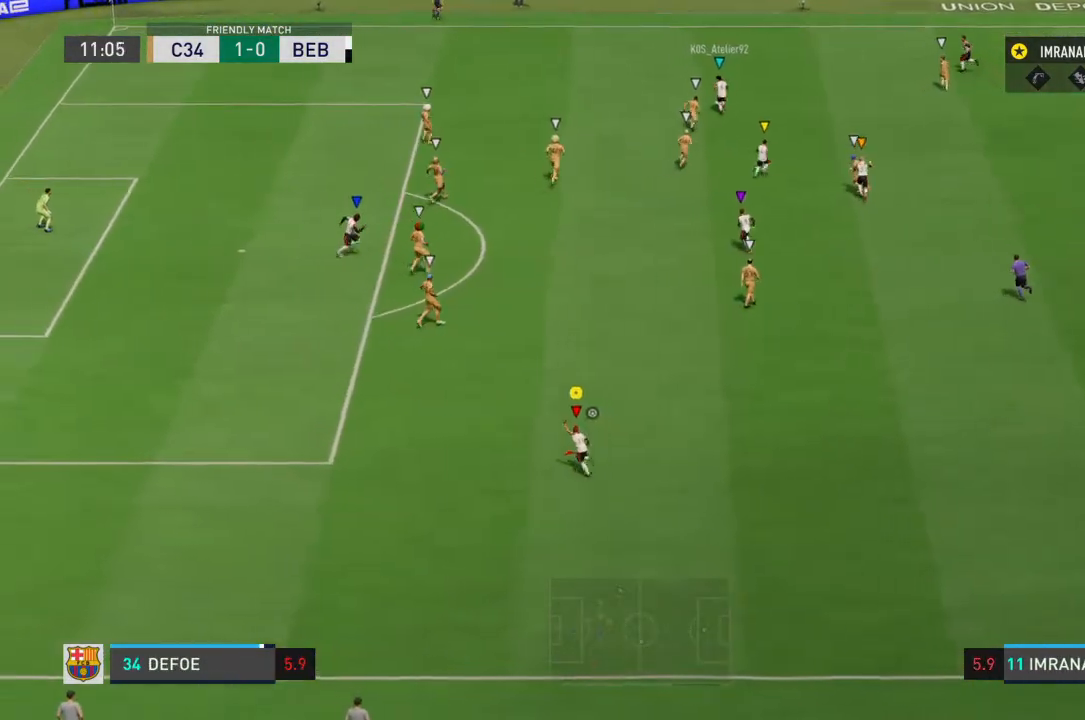
{"buttons": [], "left_stick": "up-left", "right_stick": "center", "events": [[233, "R1", "up"]]}
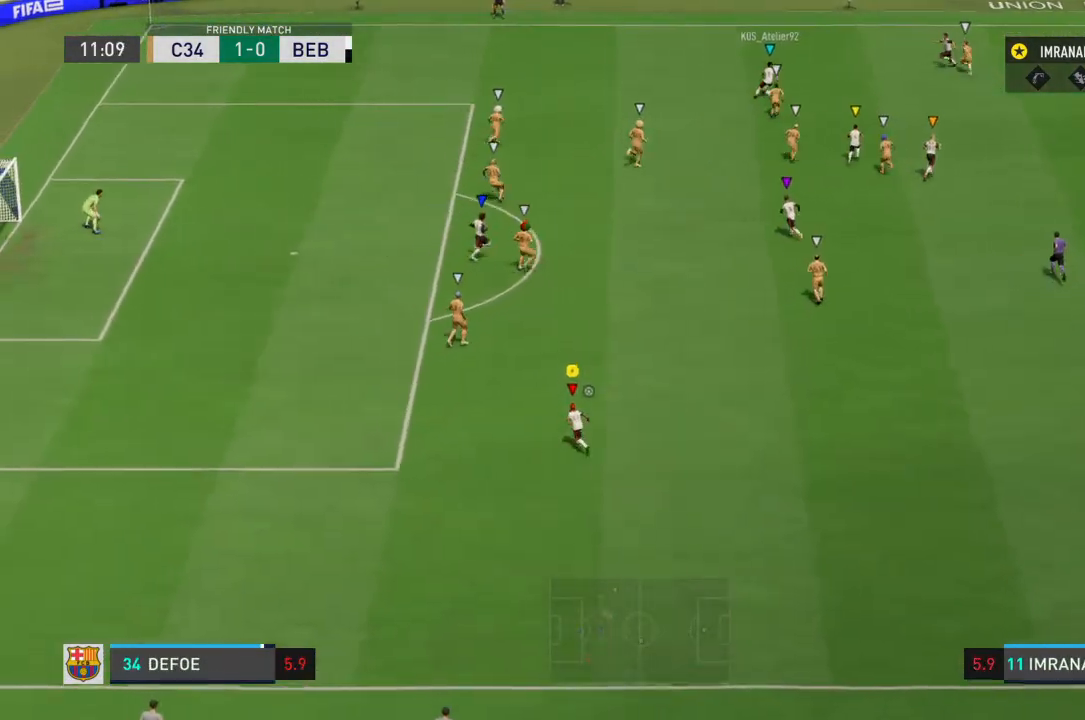
{"buttons": [], "left_stick": "up-right", "right_stick": "center", "events": [[400, "left_stick", "up-right"]]}
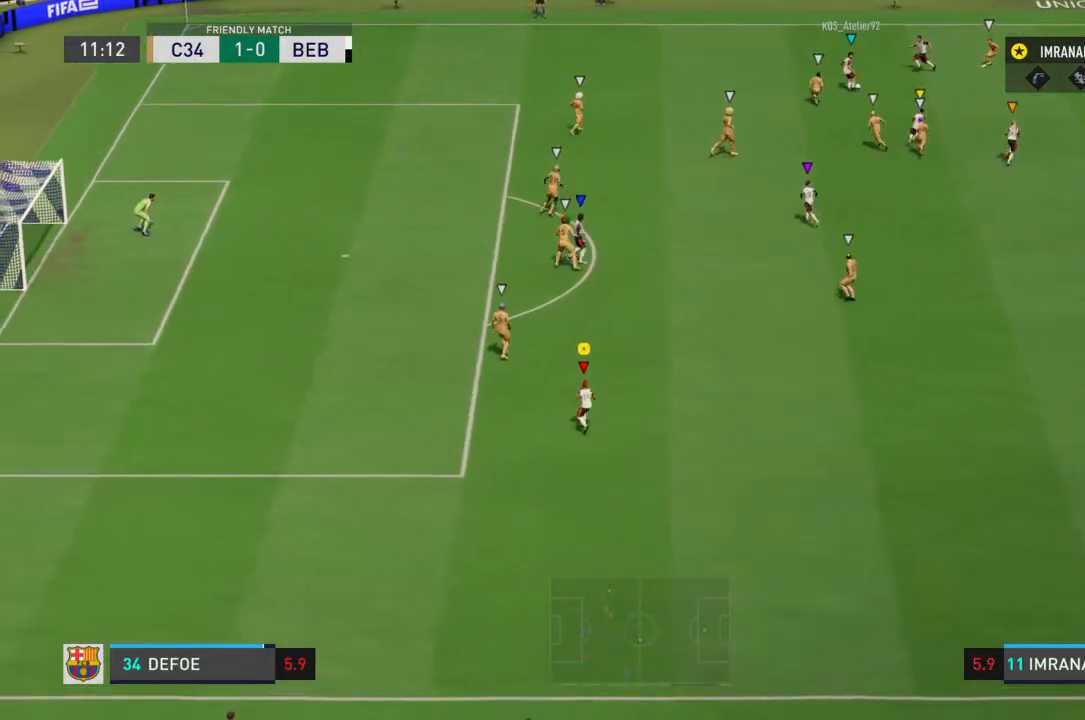
{"buttons": [], "left_stick": "up-right", "right_stick": "center", "events": []}
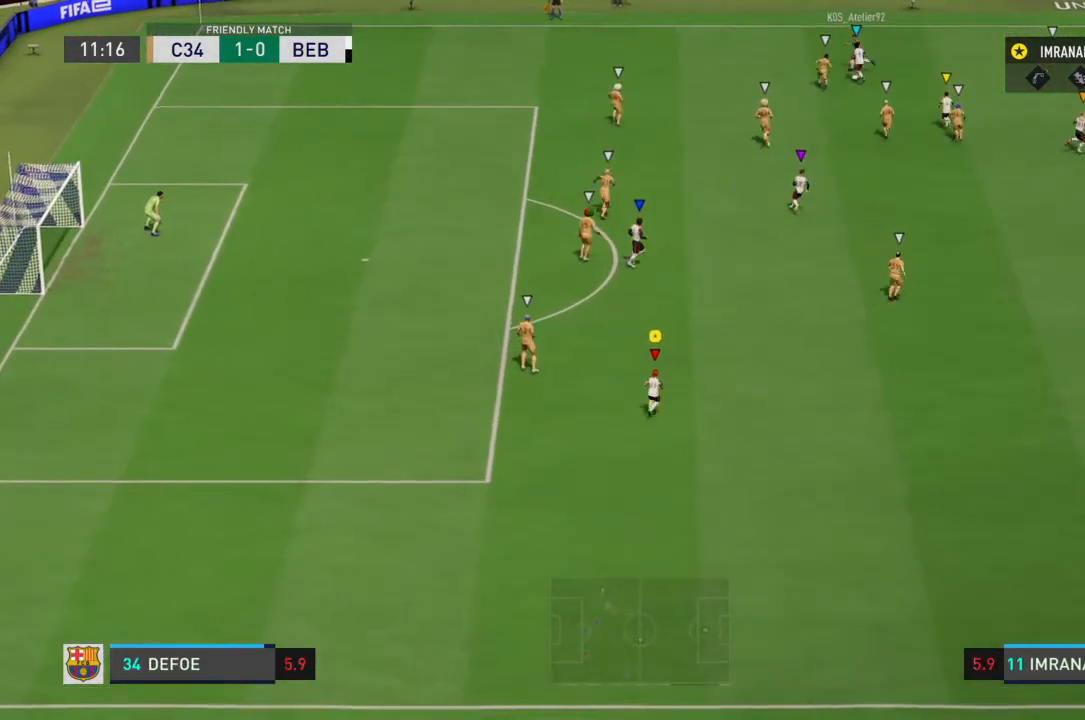
{"buttons": [], "left_stick": "right", "right_stick": "center", "events": [[333, "left_stick", "right"]]}
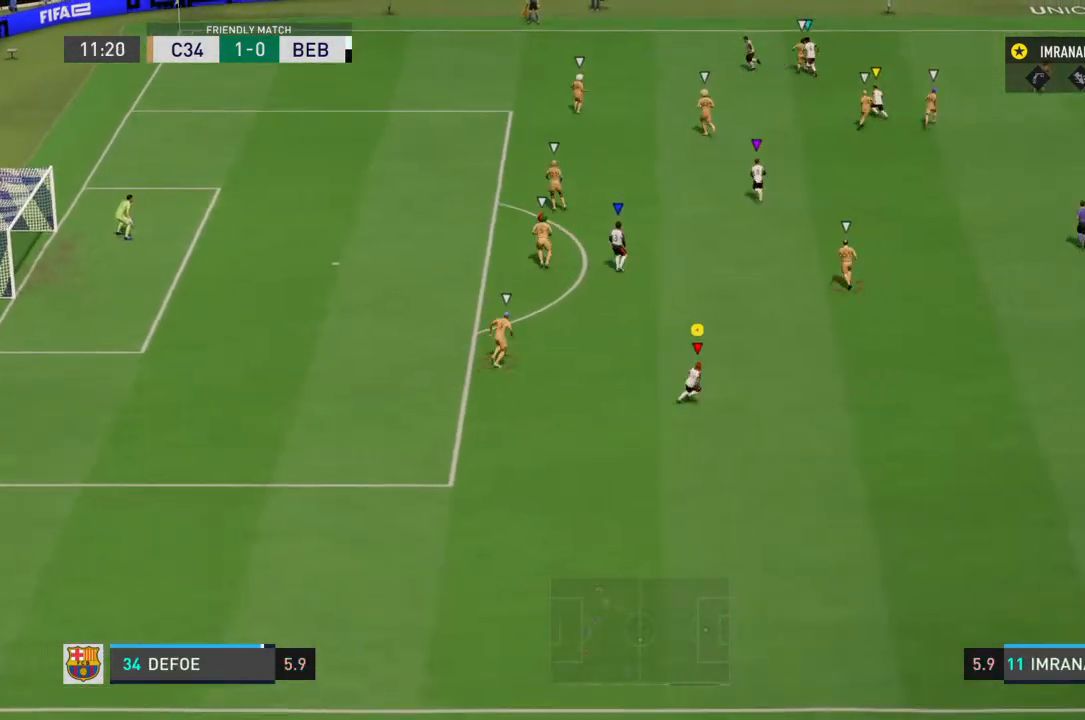
{"buttons": [], "left_stick": "right", "right_stick": "center", "events": []}
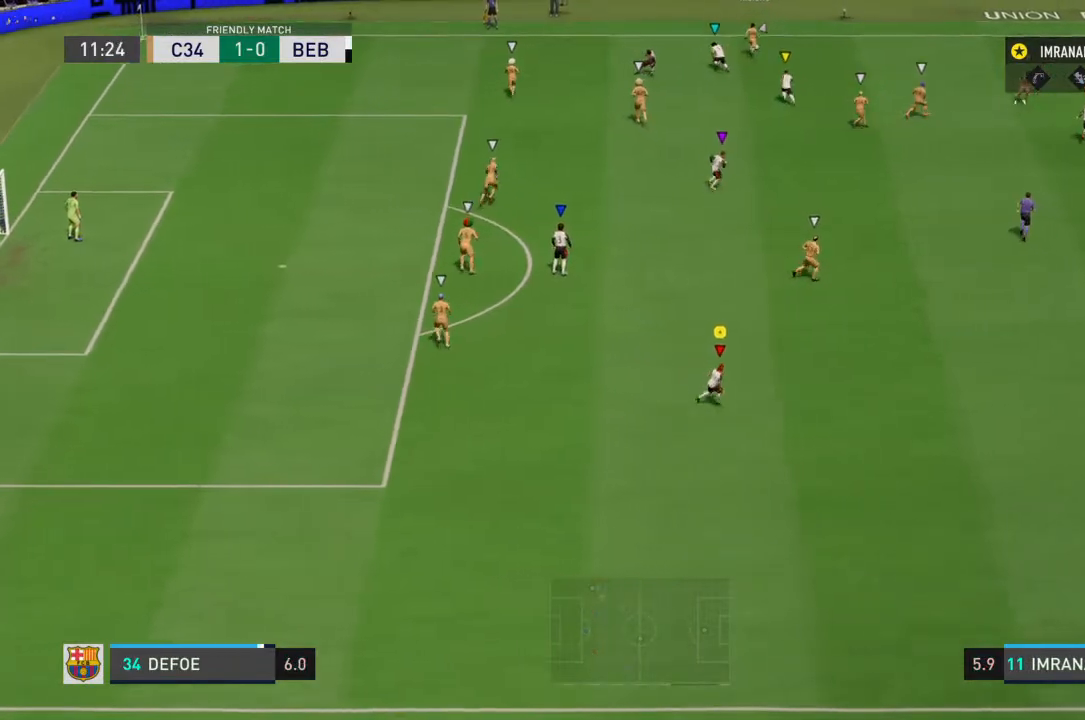
{"buttons": [], "left_stick": "right", "right_stick": "center", "events": []}
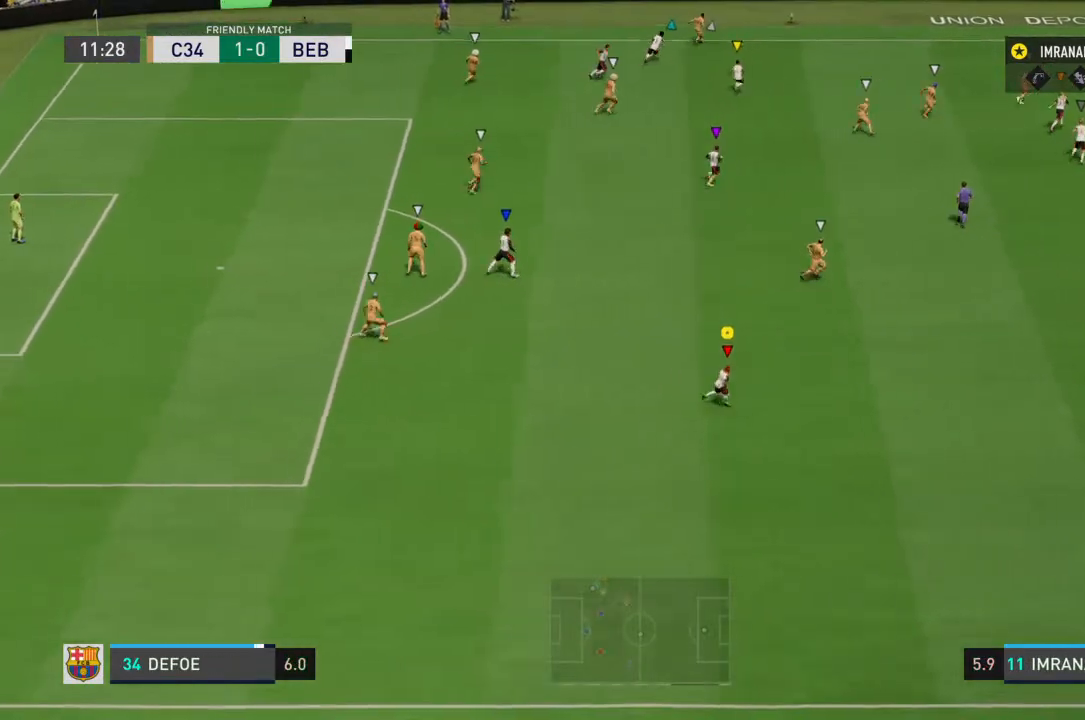
{"buttons": [], "left_stick": "right", "right_stick": "center", "events": []}
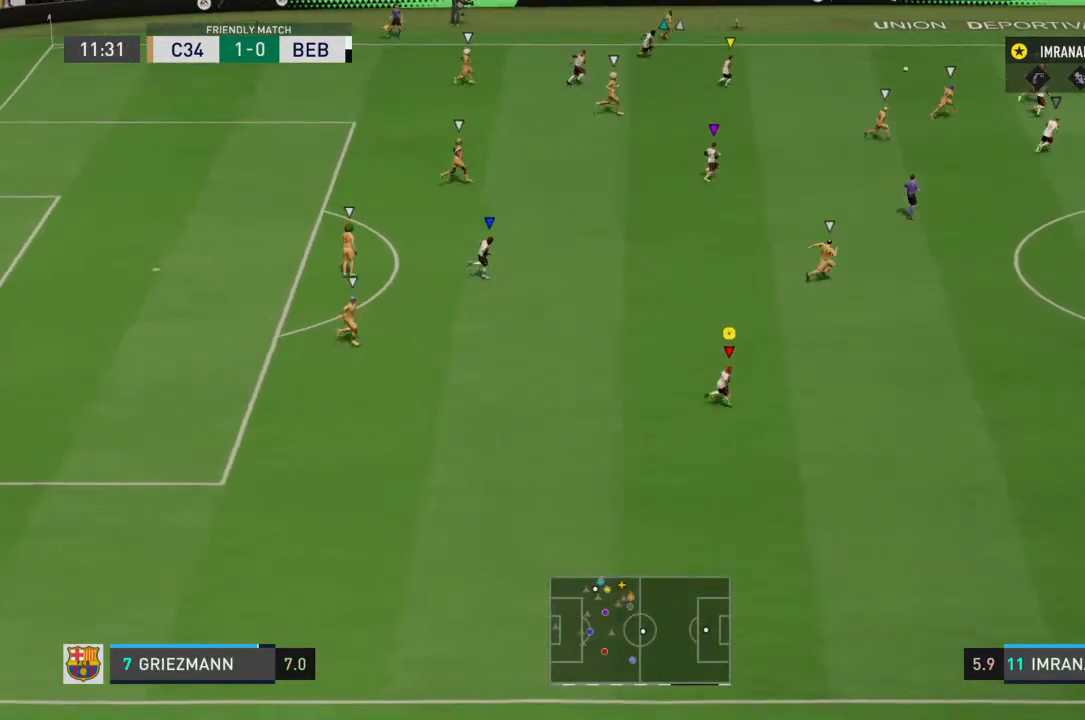
{"buttons": [], "left_stick": "right", "right_stick": "center", "events": []}
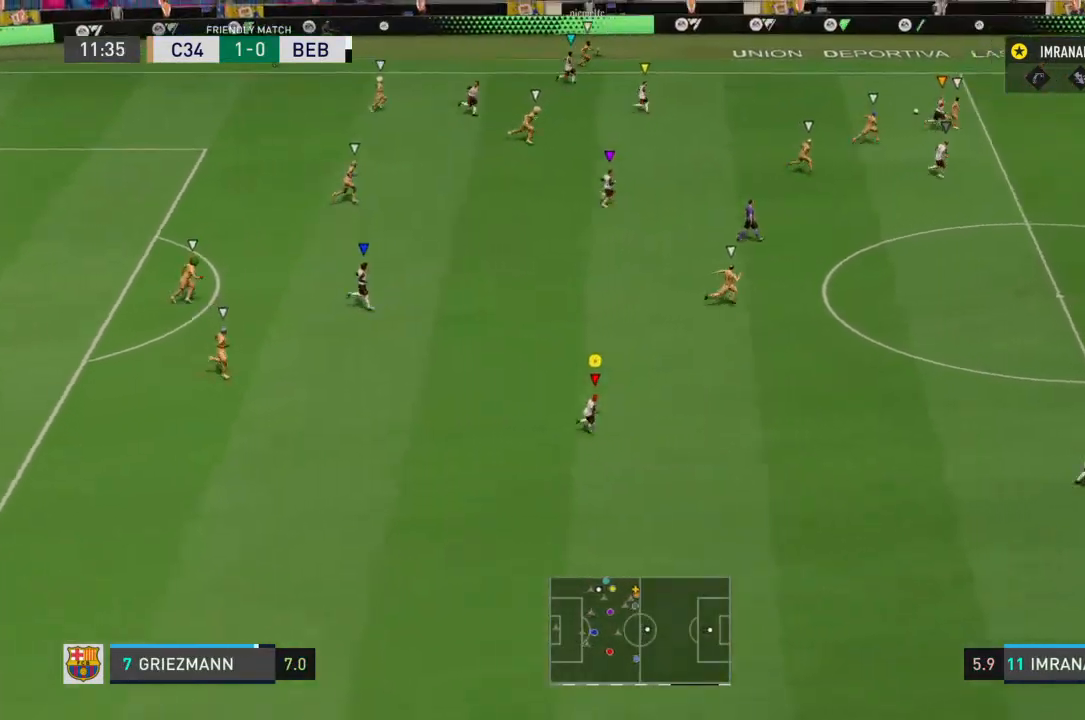
{"buttons": [], "left_stick": "right", "right_stick": "center", "events": []}
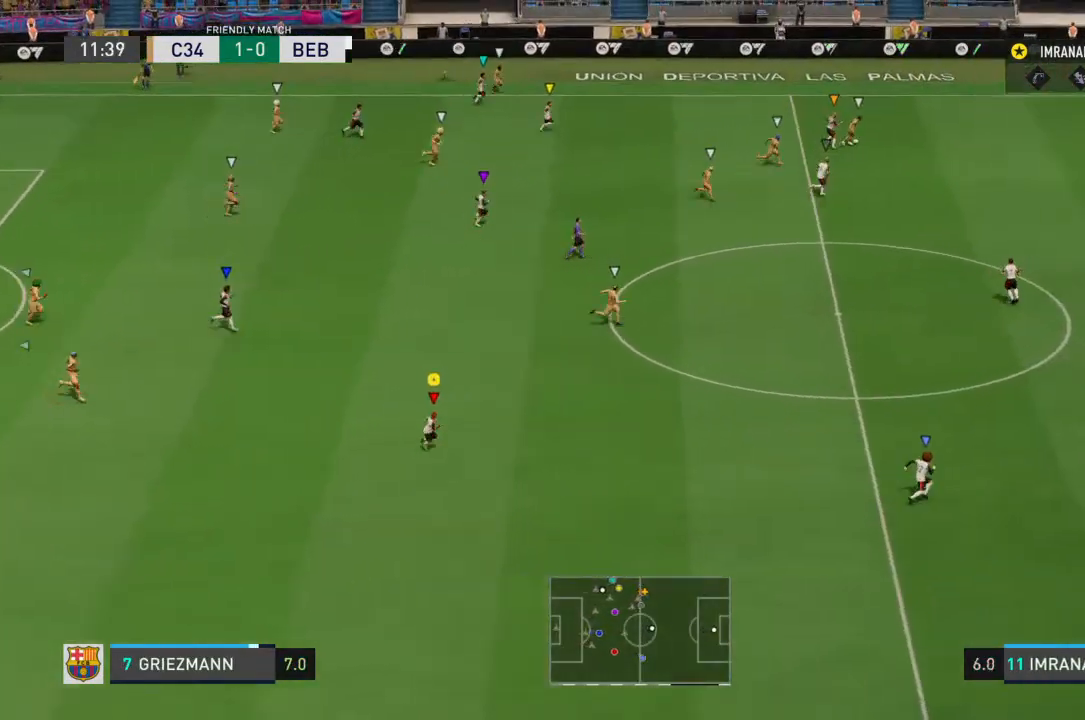
{"buttons": [], "left_stick": "right", "right_stick": "center", "events": []}
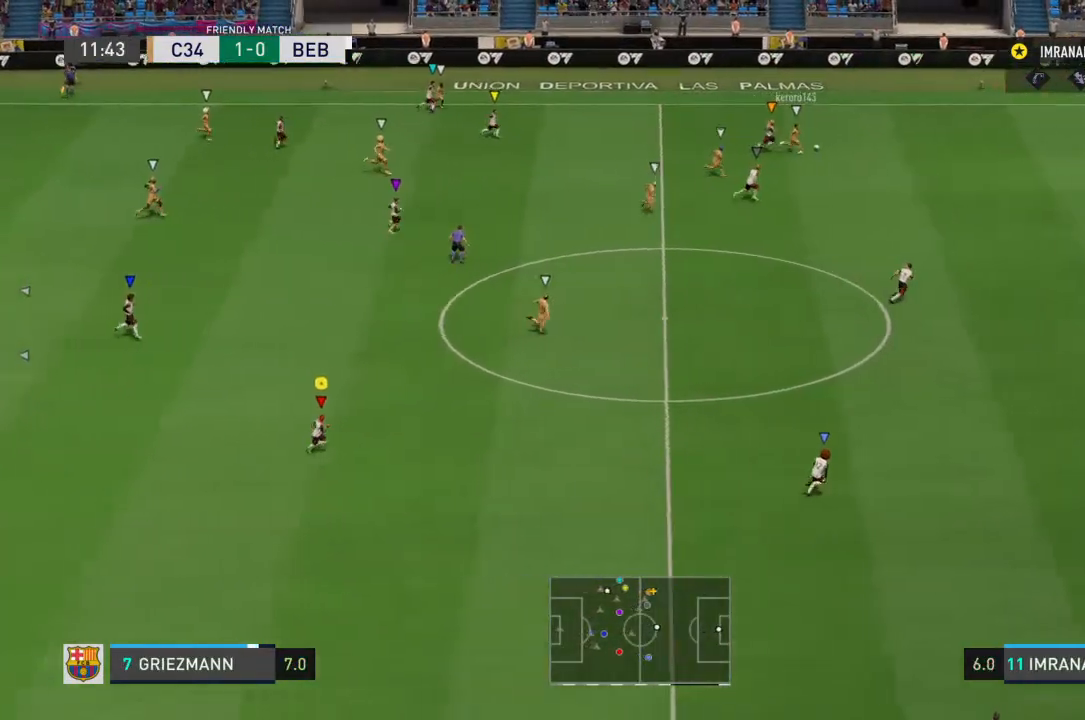
{"buttons": [], "left_stick": "right", "right_stick": "center", "events": []}
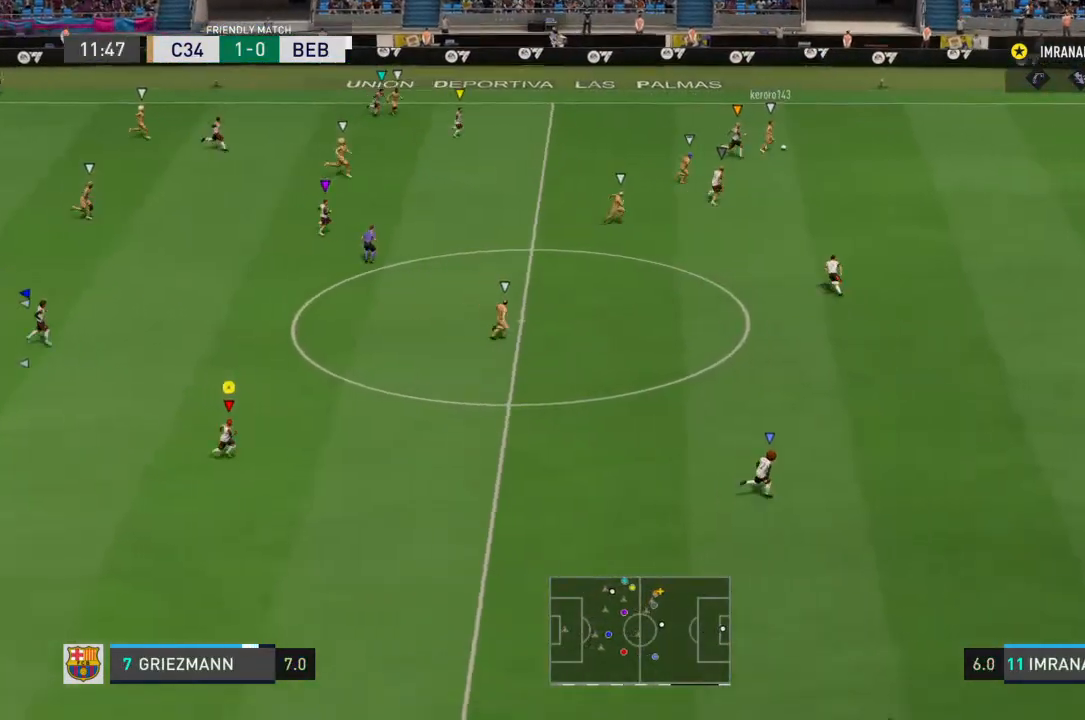
{"buttons": [], "left_stick": "right", "right_stick": "center", "events": []}
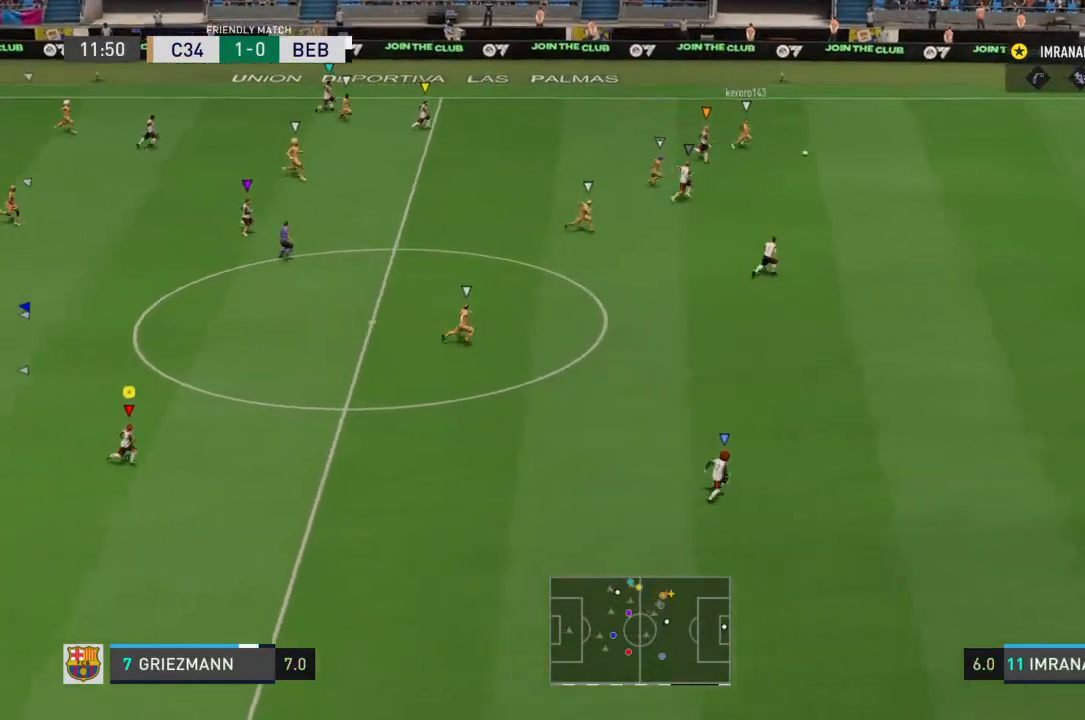
{"buttons": [], "left_stick": "right", "right_stick": "center", "events": []}
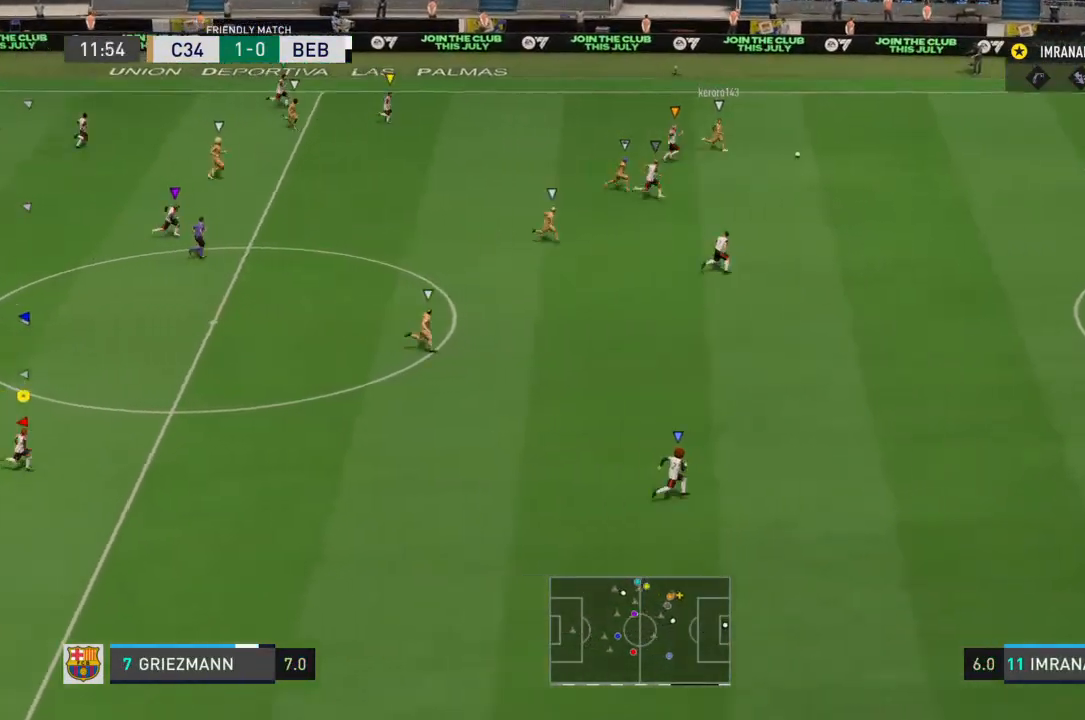
{"buttons": [], "left_stick": "right", "right_stick": "center", "events": []}
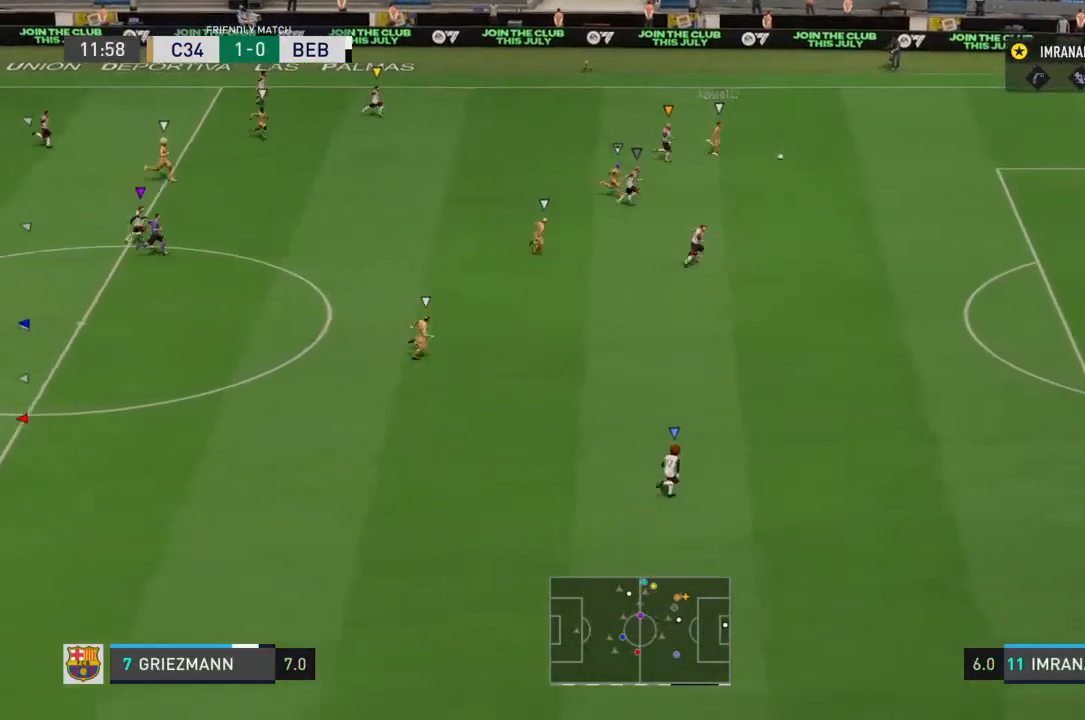
{"buttons": ["R2"], "left_stick": "right", "right_stick": "center", "events": [[400, "R2", "down"]]}
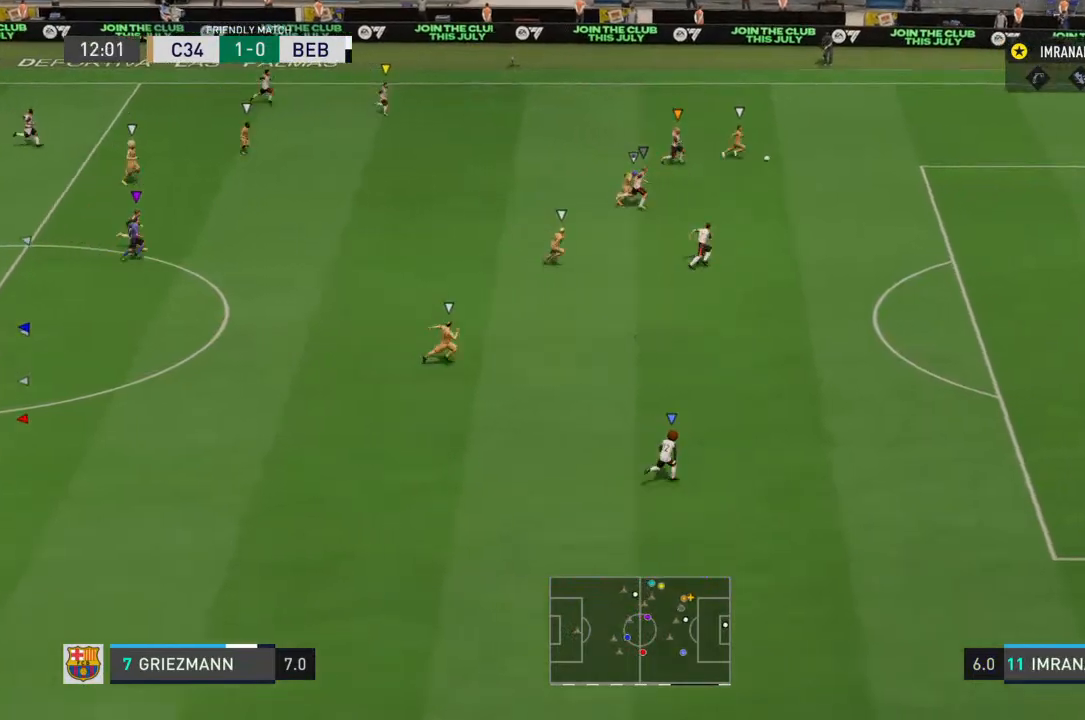
{"buttons": ["R2"], "left_stick": "right", "right_stick": "center", "events": []}
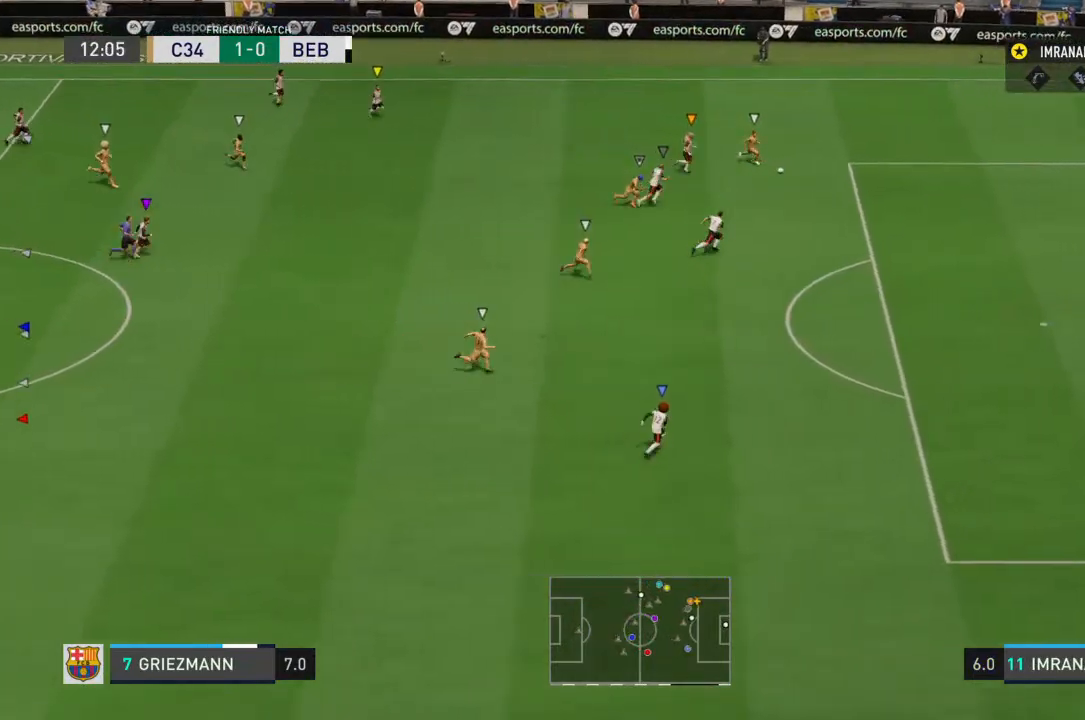
{"buttons": ["L1"], "left_stick": "down-right", "right_stick": "center", "events": [[100, "left_stick", "down-right"], [233, "R2", "up"], [400, "L1", "down"]]}
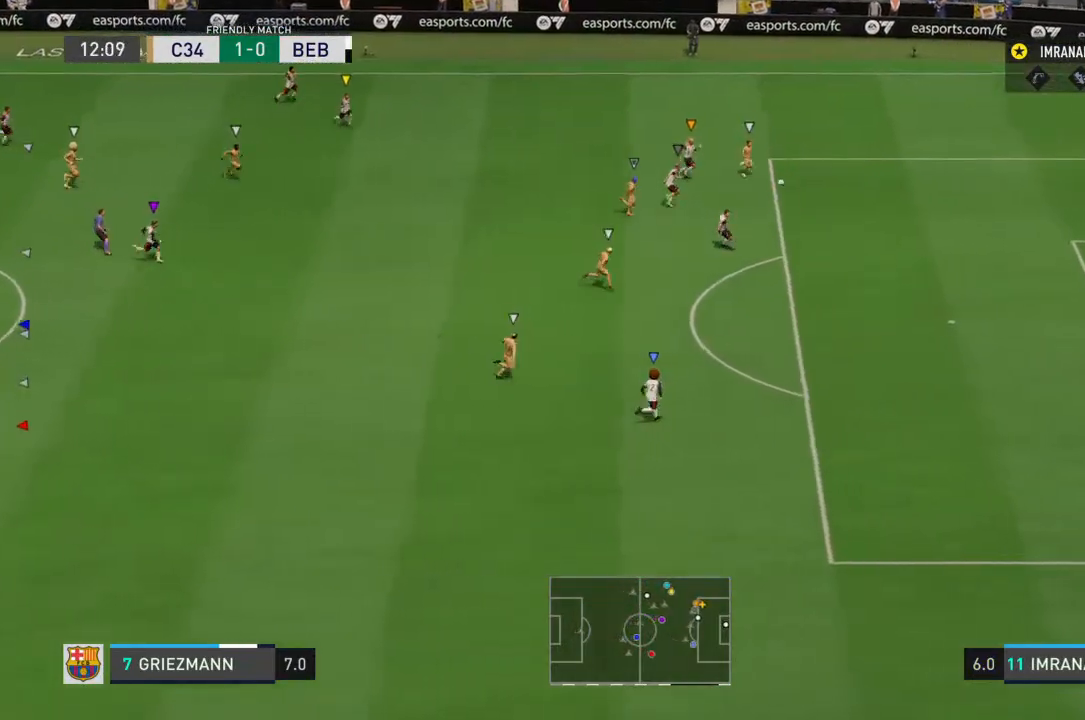
{"buttons": ["L1", "L2"], "left_stick": "down-right", "right_stick": "center", "events": [[33, "L2", "down"]]}